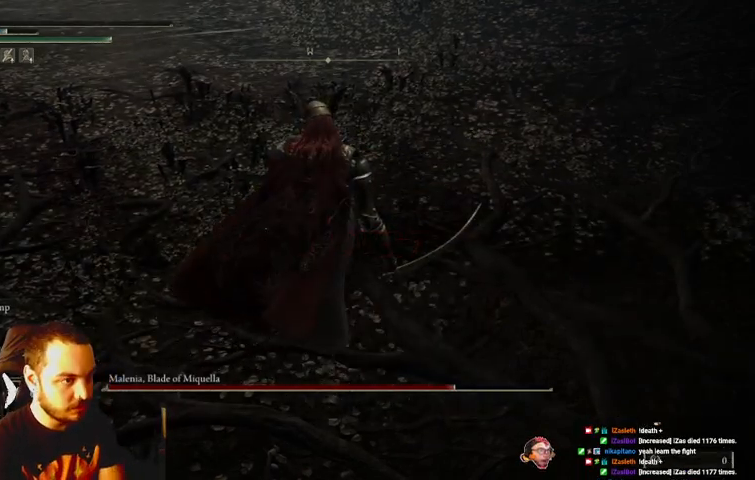
Gameplay with a controller (Xbox layout); each line is a JSON object with the inputs held at the frame after it. "events" lists button and stick changes between this image and that frame as [ms after this image, input, new state], when the widget could be followed in between. Not read: L3 R3.
{"buttons": [], "left_stick": "center", "right_stick": "left", "events": [[233, "right_stick", "left"]]}
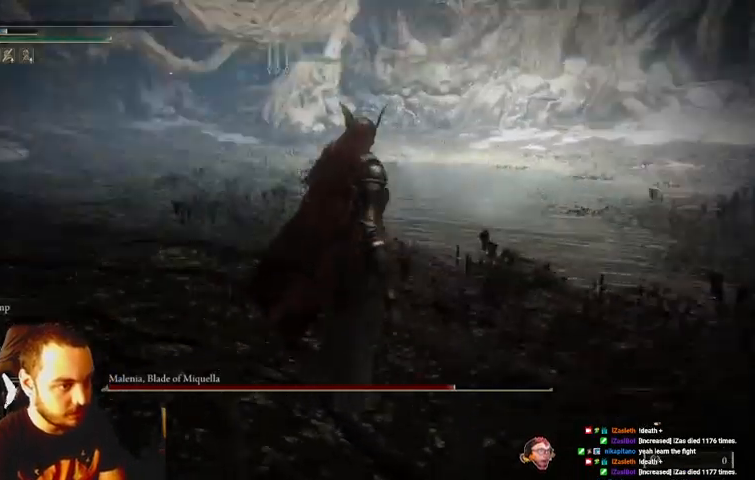
{"buttons": [], "left_stick": "center", "right_stick": "center", "events": [[333, "right_stick", "center"]]}
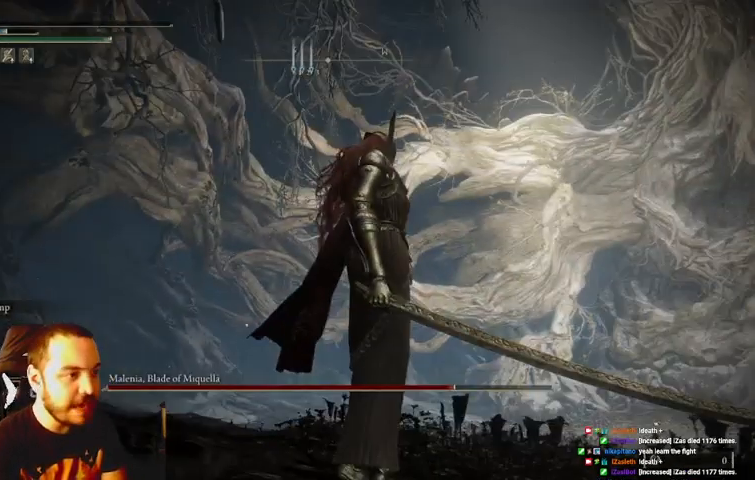
{"buttons": [], "left_stick": "center", "right_stick": "left", "events": [[233, "right_stick", "left"]]}
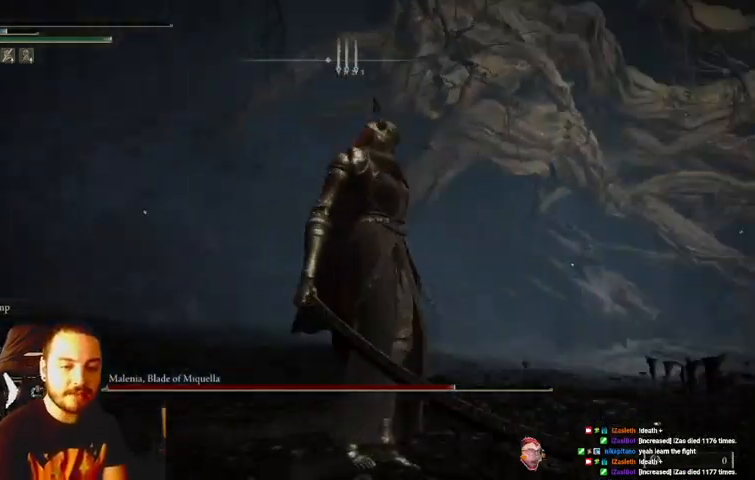
{"buttons": [], "left_stick": "center", "right_stick": "center", "events": [[67, "right_stick", "center"]]}